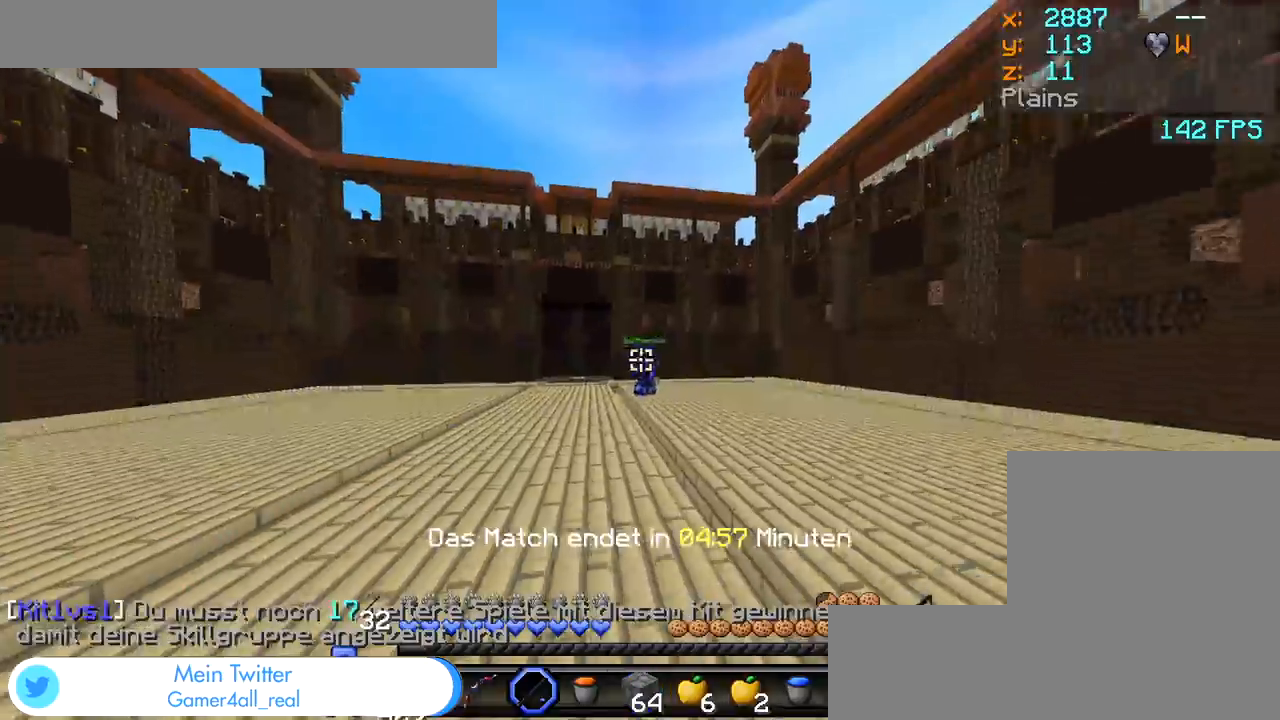
Gameplay with keyboard and mouse; each line is a JSON object with the keys and mouse buttons held at the frame after it. "events" lists presses ("down") and releases ("up") of "a", "d", "s", "w", "mouse_left" and "mouse_right" between this image and that frame as [ms after this image, input, new state], when the widget could be followed in between. "mouse_left", "mouse_right" = the "left", "right" buttons of the "mouse" list. No other keys are recorded. Fast repeated clicks can show as one long hold. Mouse movement is not recorded.
{"keys": ["a", "w"], "mouse": [], "events": [[50, "mouse_right", "up"], [133, "a", "down"], [150, "mouse_right", "down"], [200, "mouse_right", "up"]]}
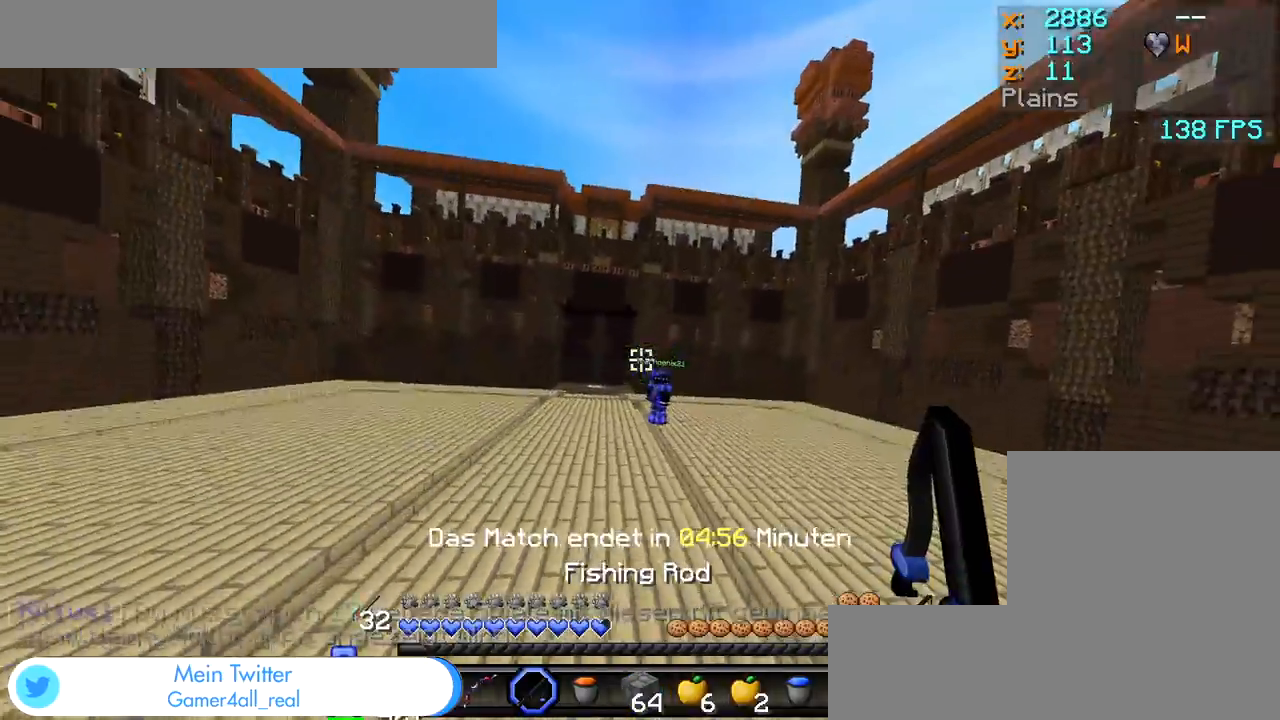
{"keys": ["d", "w"], "mouse": [], "events": [[50, "mouse_right", "down"], [100, "mouse_right", "up"], [217, "mouse_right", "down"], [283, "a", "up"], [283, "mouse_right", "up"], [300, "d", "down"], [333, "w", "up"], [483, "w", "down"]]}
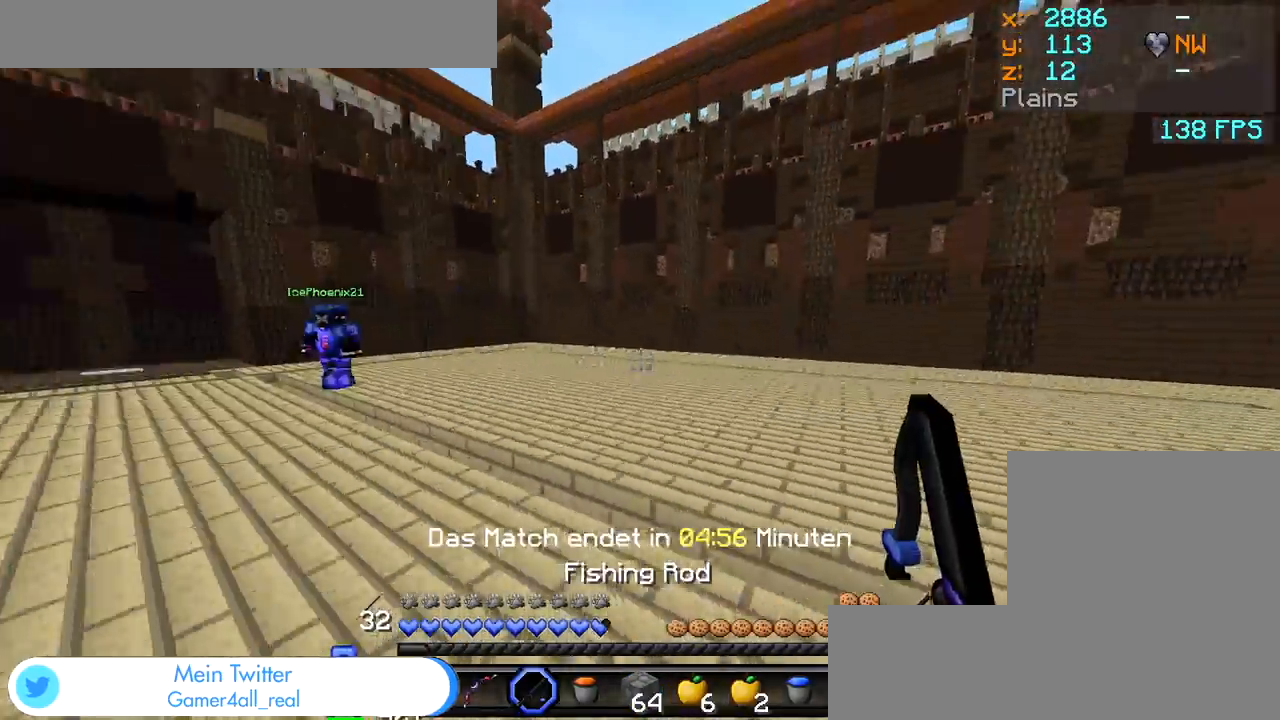
{"keys": ["d", "w"], "mouse": [], "events": [[33, "mouse_right", "down"], [83, "mouse_right", "up"]]}
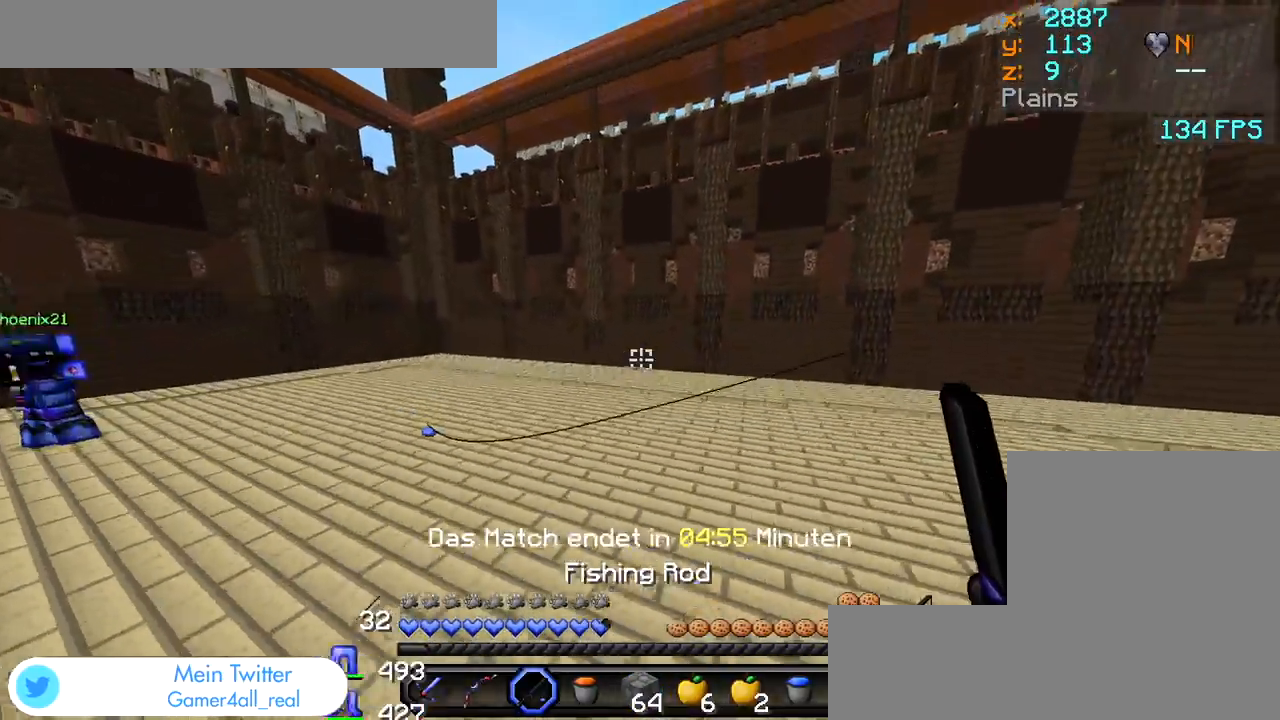
{"keys": ["d", "w"], "mouse": [], "events": [[317, "mouse_right", "down"], [383, "mouse_right", "up"]]}
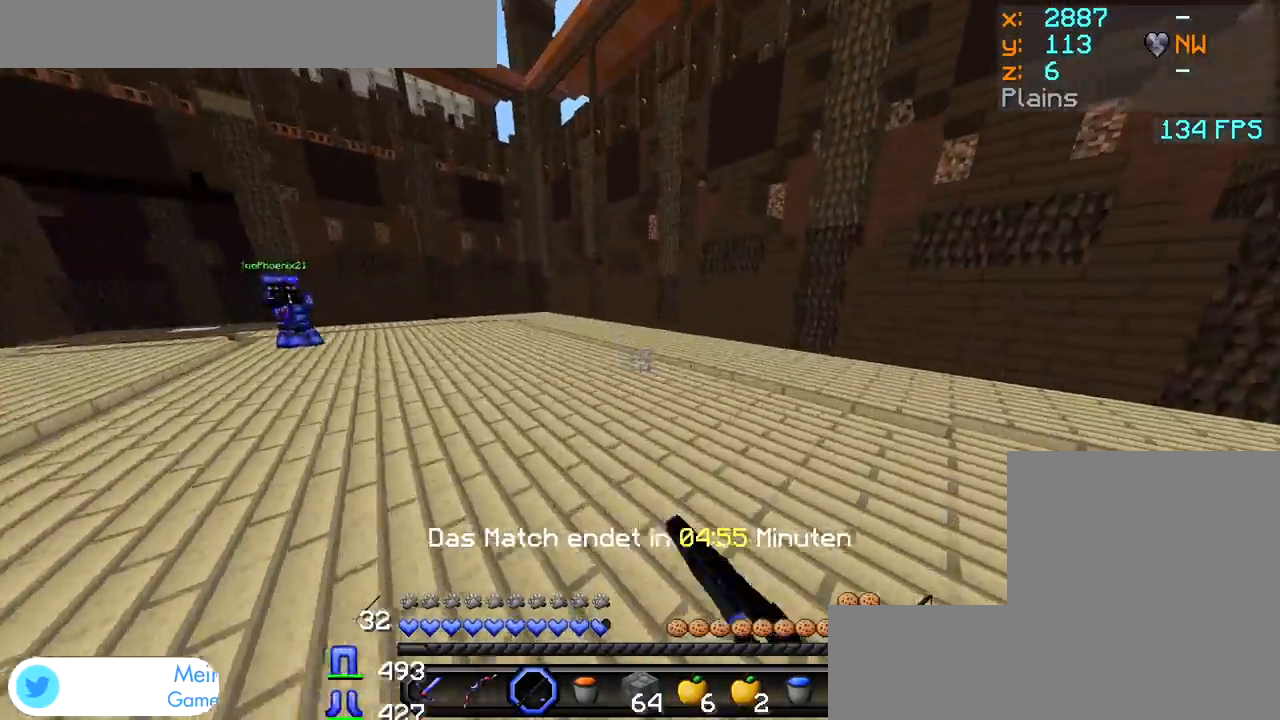
{"keys": ["d", "w"], "mouse": [], "events": []}
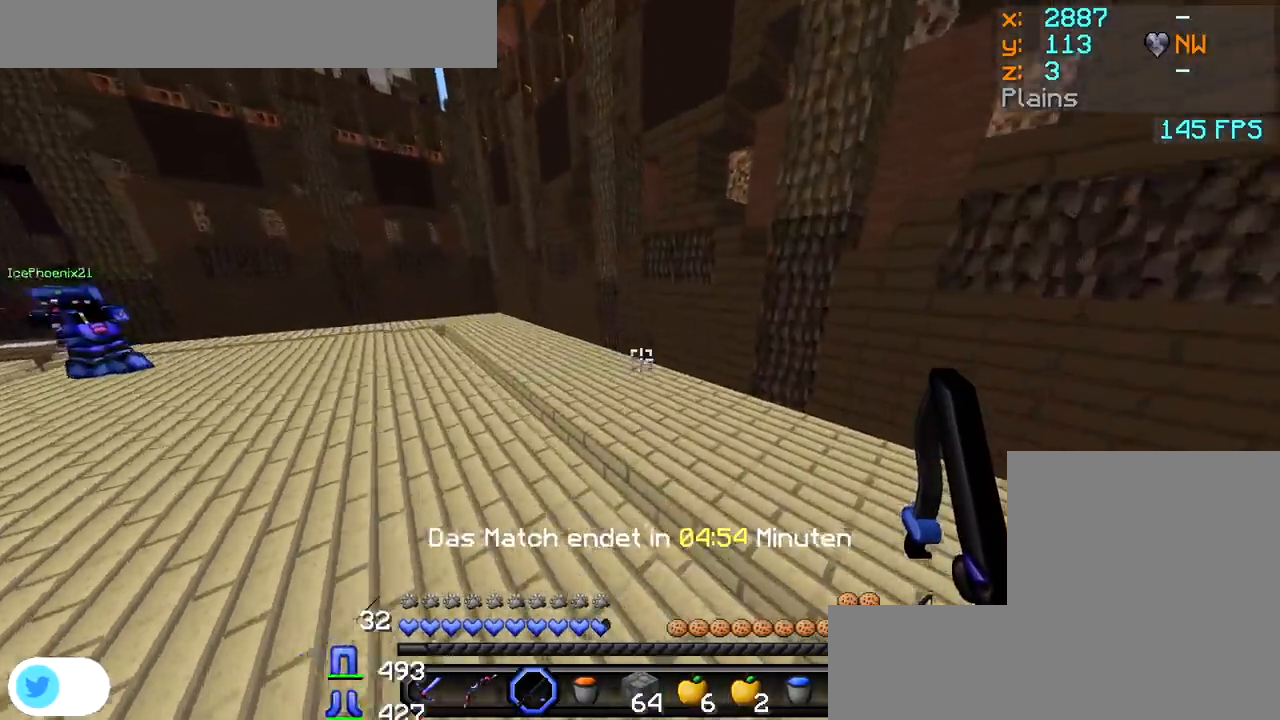
{"keys": ["a", "w"], "mouse": [], "events": [[233, "a", "down"], [267, "d", "up"]]}
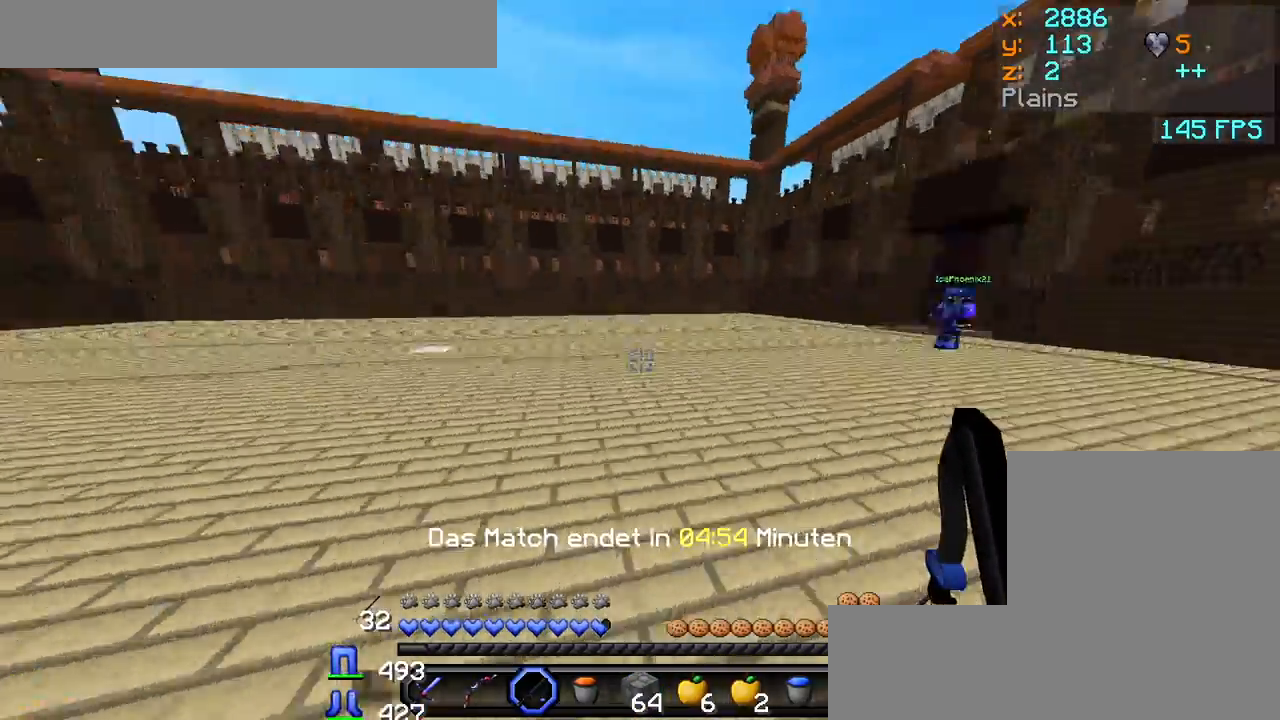
{"keys": ["a", "w"], "mouse": ["left"], "events": [[133, "mouse_left", "down"], [250, "mouse_left", "up"], [317, "mouse_left", "down"], [433, "mouse_left", "up"], [500, "mouse_left", "down"]]}
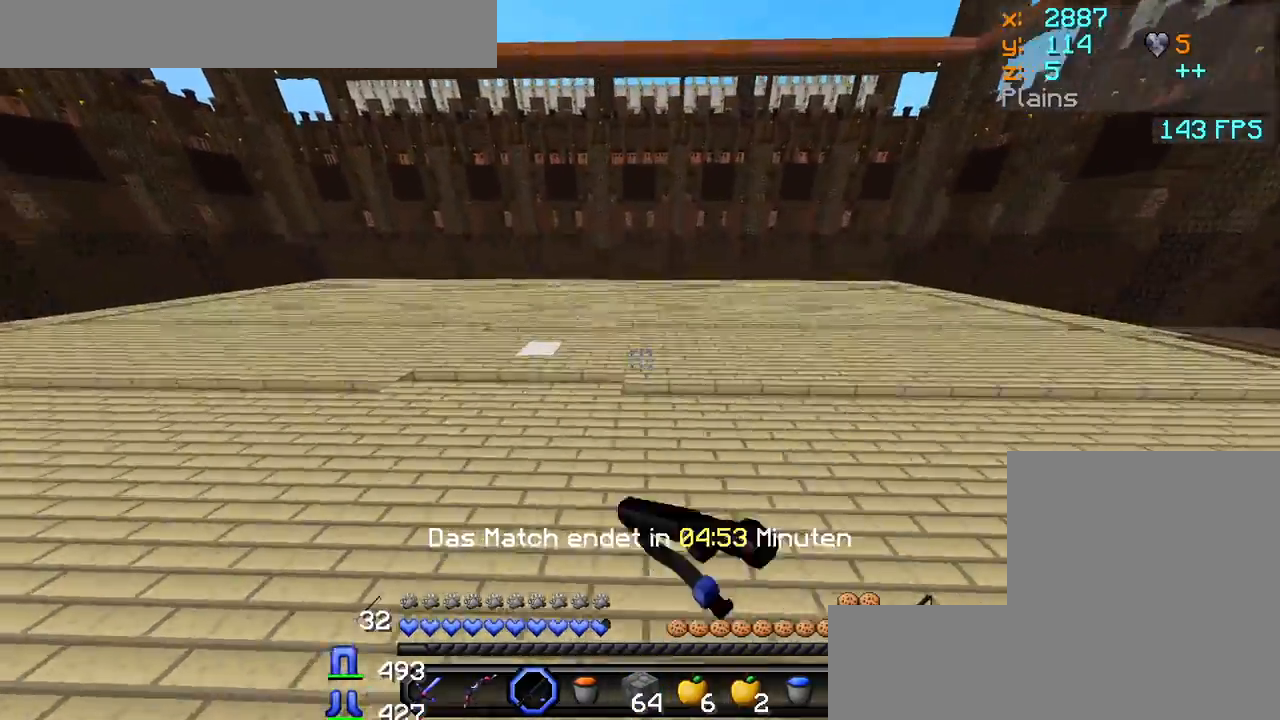
{"keys": ["a", "w"], "mouse": [], "events": [[83, "mouse_left", "up"], [167, "mouse_left", "down"], [250, "mouse_left", "up"]]}
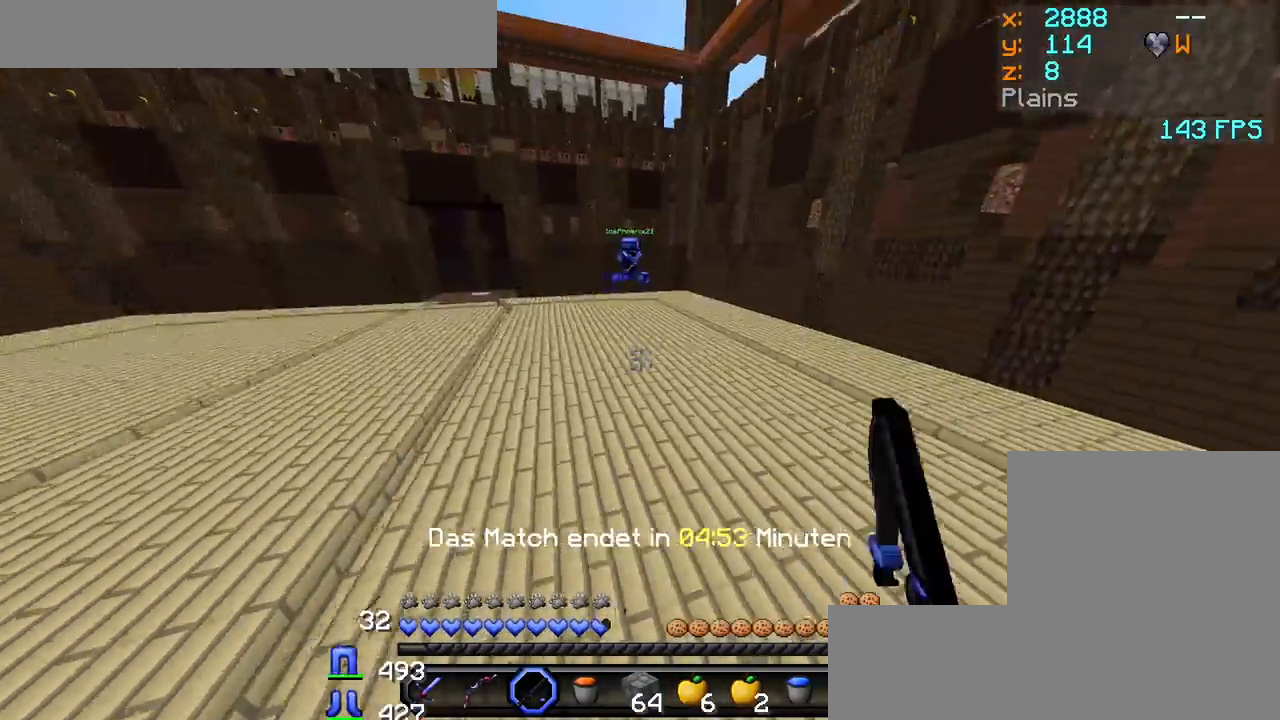
{"keys": ["d", "w"], "mouse": [], "events": [[350, "a", "up"], [350, "d", "down"], [433, "mouse_right", "down"], [433, "w", "up"], [467, "w", "down"], [483, "mouse_right", "up"]]}
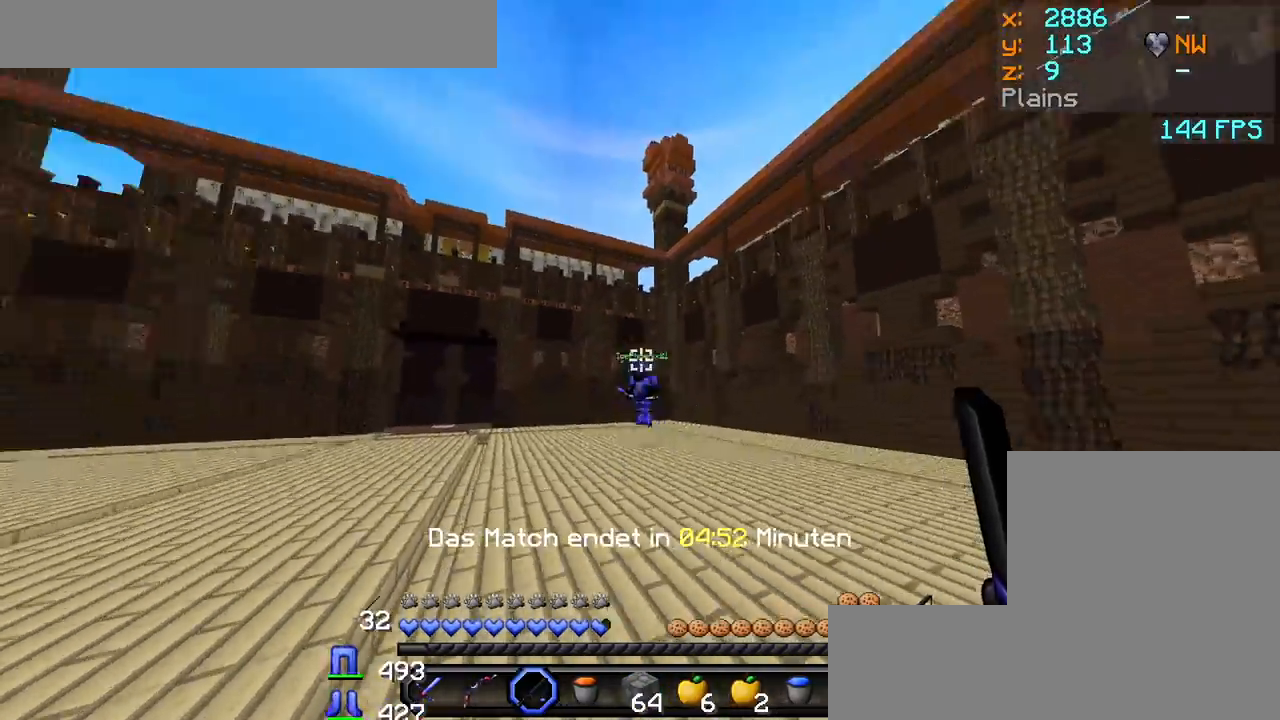
{"keys": ["w"], "mouse": ["right"], "events": [[100, "mouse_right", "down"], [133, "mouse_right", "up"], [467, "d", "up"], [483, "mouse_right", "down"]]}
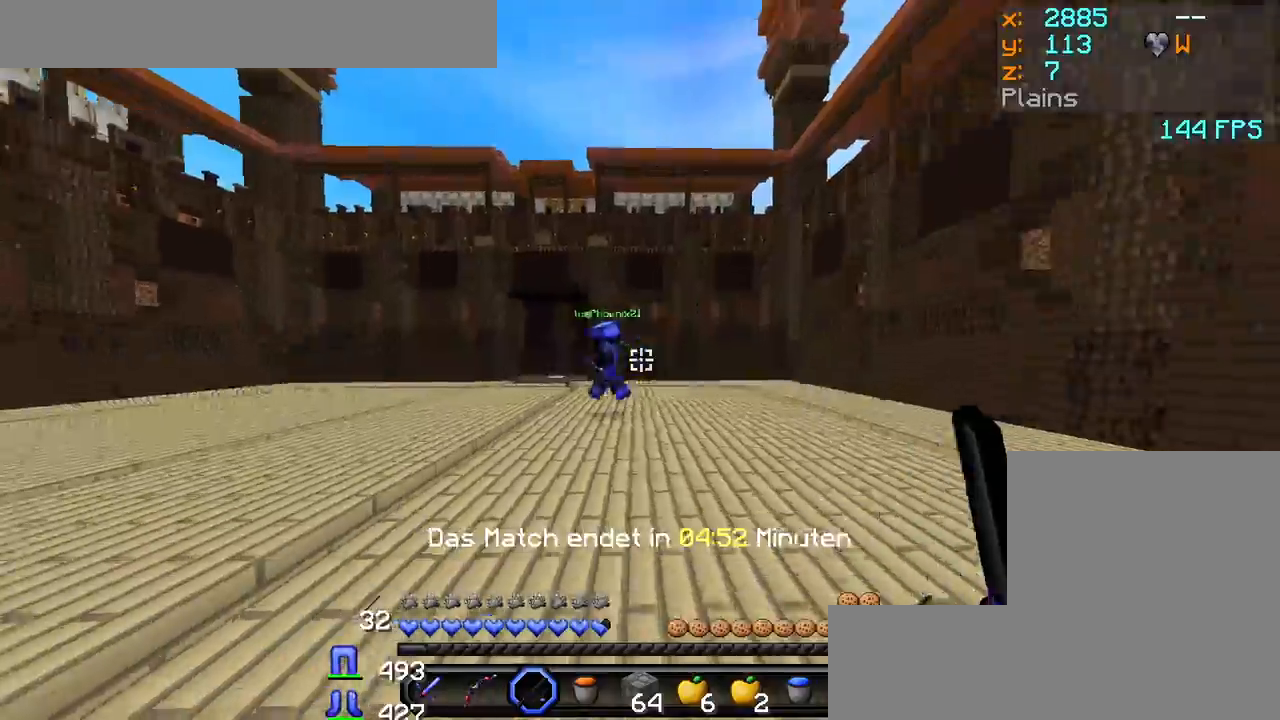
{"keys": ["d", "w"], "mouse": [], "events": [[50, "mouse_right", "up"], [233, "d", "down"], [317, "mouse_right", "down"], [433, "mouse_right", "up"]]}
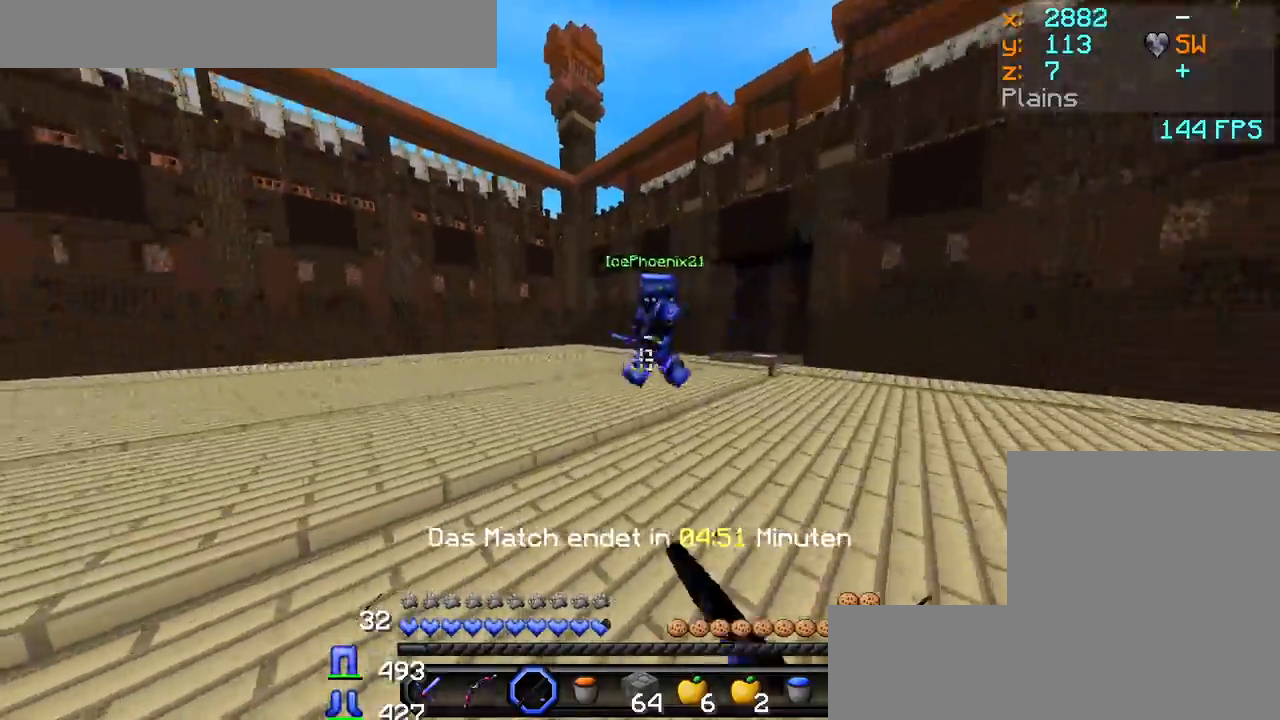
{"keys": ["a", "w"], "mouse": ["left"], "events": [[33, "a", "down"], [33, "d", "up"], [300, "mouse_left", "down"], [367, "mouse_left", "up"], [433, "mouse_left", "down"], [467, "mouse_left", "up"], [483, "mouse_left", "down"]]}
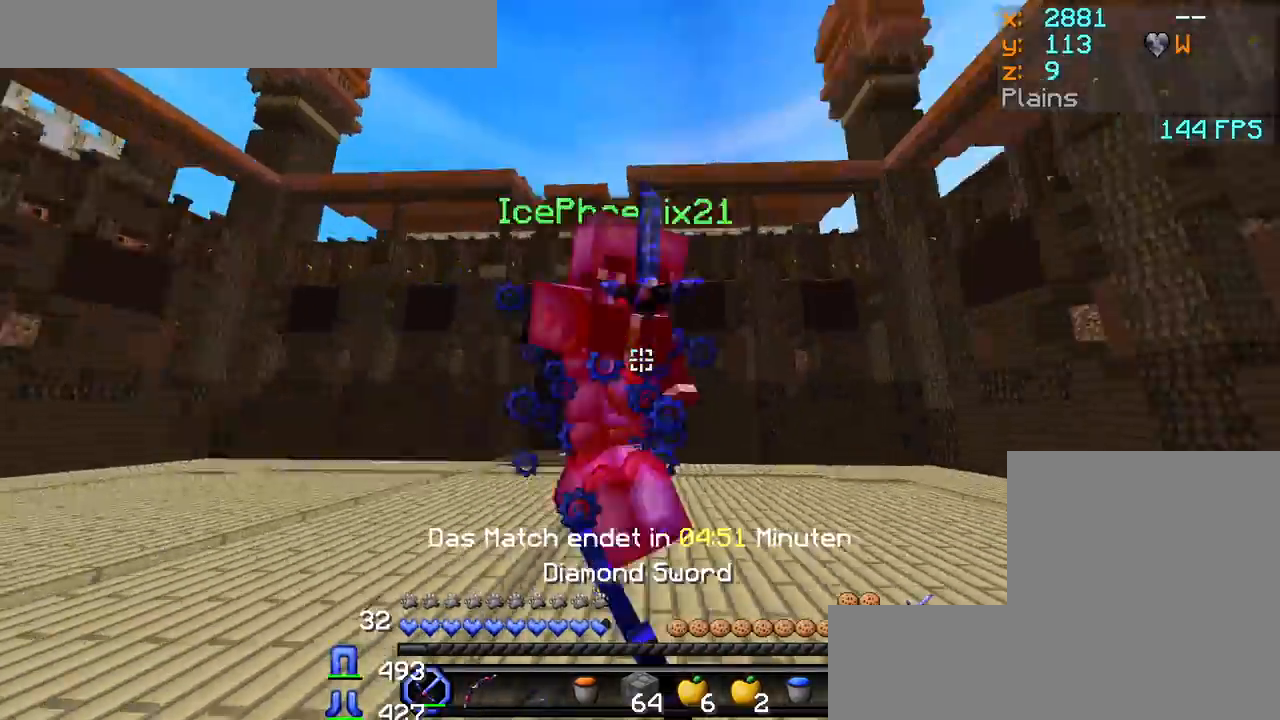
{"keys": ["d", "w"], "mouse": [], "events": [[17, "a", "up"], [33, "mouse_left", "up"], [100, "d", "down"], [100, "mouse_left", "down"], [117, "w", "up"], [150, "mouse_left", "up"], [183, "mouse_left", "down"], [233, "mouse_left", "up"], [250, "w", "down"], [300, "mouse_left", "down"], [333, "d", "up"], [333, "mouse_left", "up"], [367, "d", "down"], [383, "mouse_left", "down"], [450, "mouse_left", "up"]]}
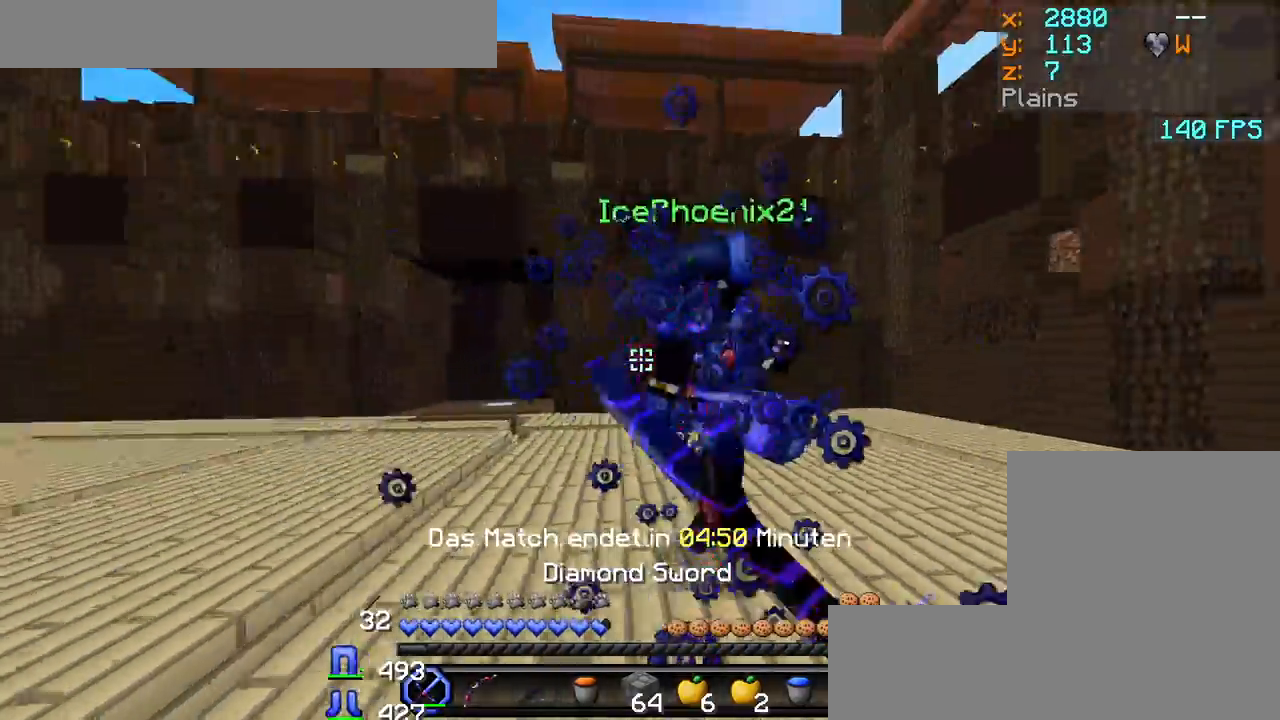
{"keys": ["a", "w"], "mouse": ["left"], "events": [[33, "mouse_left", "down"], [83, "mouse_left", "up"], [200, "mouse_left", "down"], [233, "mouse_left", "up"], [250, "d", "up"], [283, "mouse_left", "down"], [333, "a", "down"], [333, "mouse_left", "up"], [367, "mouse_left", "down"], [433, "mouse_left", "up"], [483, "mouse_left", "down"]]}
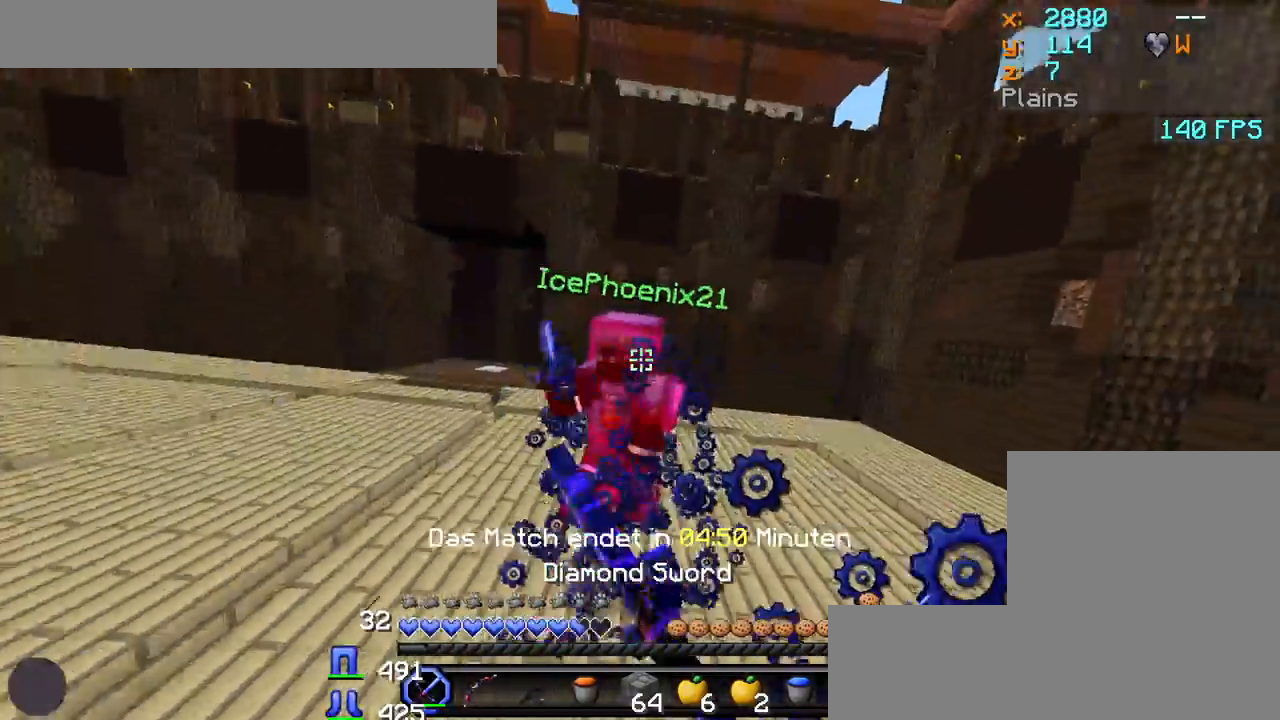
{"keys": ["a", "w"], "mouse": ["left"], "events": [[17, "mouse_left", "up"], [67, "mouse_left", "down"], [83, "w", "up"], [117, "mouse_left", "up"], [150, "mouse_left", "down"], [217, "mouse_left", "up"], [217, "w", "down"], [250, "mouse_left", "down"], [283, "mouse_left", "up"], [350, "mouse_left", "down"], [383, "mouse_left", "up"], [433, "mouse_left", "down"], [483, "mouse_left", "up"], [500, "mouse_left", "down"]]}
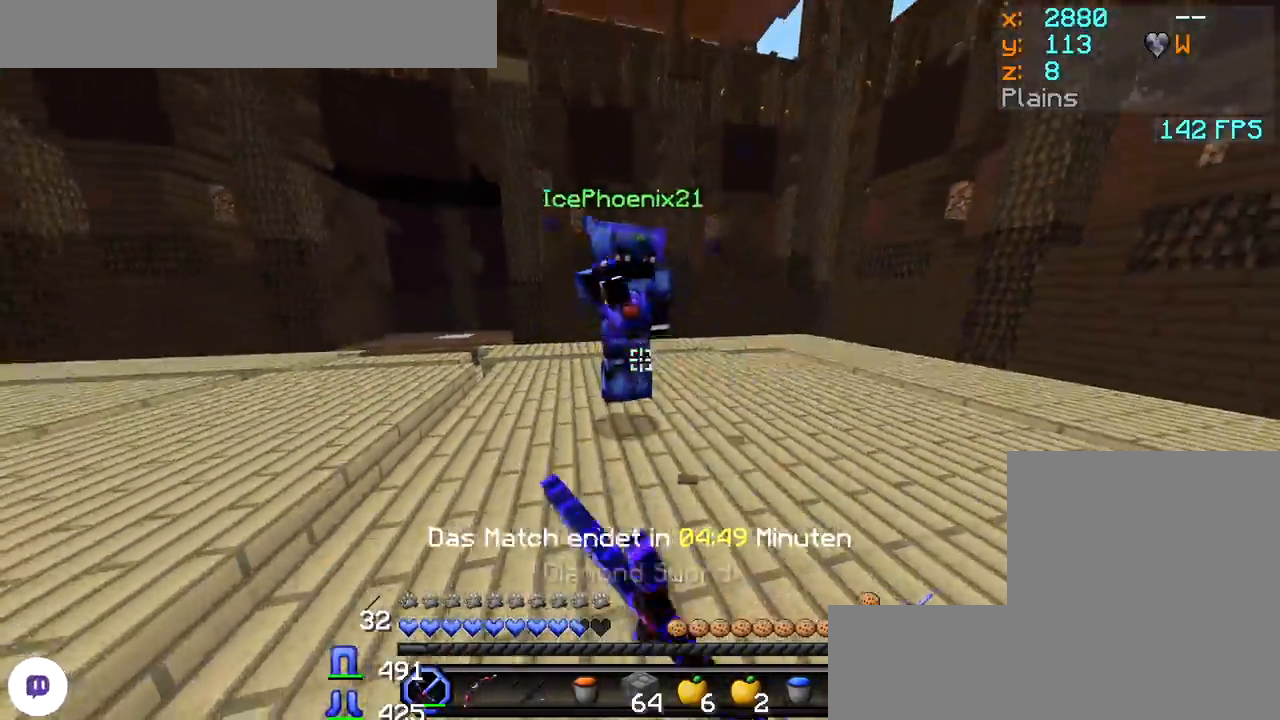
{"keys": ["d"], "mouse": ["left"], "events": [[50, "mouse_left", "up"], [100, "mouse_left", "down"], [150, "mouse_left", "up"], [183, "mouse_left", "down"], [233, "mouse_left", "up"], [350, "mouse_left", "down"], [383, "a", "up"], [467, "d", "down"], [467, "mouse_left", "up"], [483, "mouse_left", "down"], [483, "w", "up"]]}
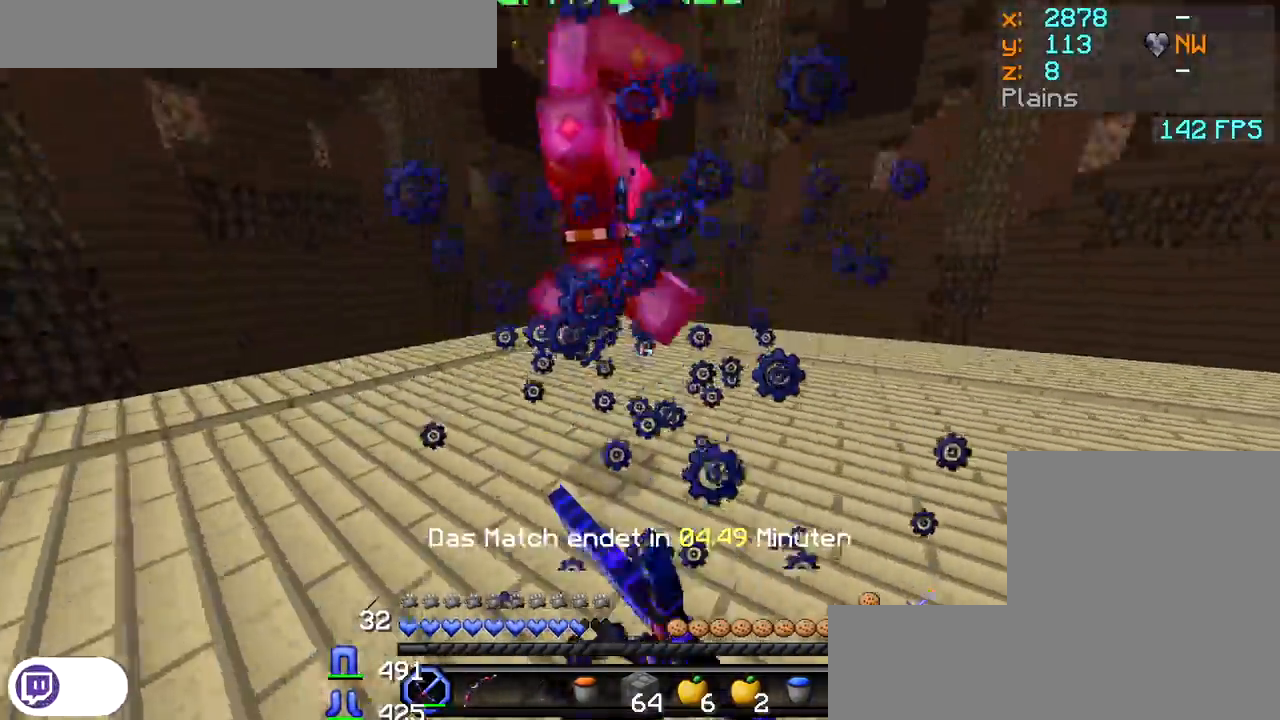
{"keys": ["w"], "mouse": ["left"], "events": [[50, "mouse_left", "up"], [83, "mouse_left", "down"], [83, "w", "down"], [117, "mouse_left", "up"], [167, "mouse_left", "down"], [200, "mouse_left", "up"], [233, "mouse_left", "down"], [267, "mouse_left", "up"], [317, "mouse_left", "down"], [350, "mouse_left", "up"], [400, "mouse_left", "down"], [433, "mouse_left", "up"], [450, "d", "up"], [483, "mouse_left", "down"]]}
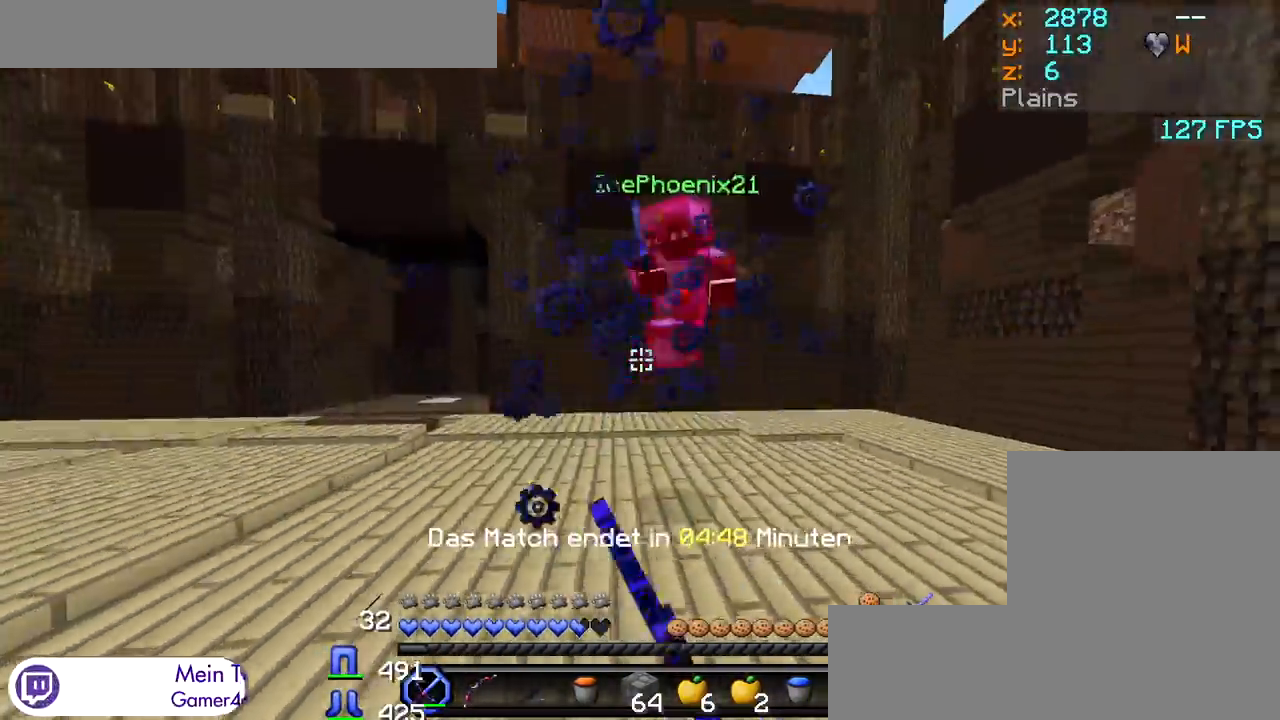
{"keys": ["a", "w"], "mouse": ["left"], "events": [[33, "mouse_left", "up"], [83, "mouse_left", "down"], [133, "mouse_left", "up"], [167, "mouse_left", "down"], [217, "mouse_left", "up"], [250, "mouse_left", "down"], [283, "mouse_left", "up"], [333, "mouse_left", "down"], [400, "a", "down"], [400, "mouse_left", "up"], [417, "mouse_left", "down"], [467, "mouse_left", "up"], [500, "mouse_left", "down"]]}
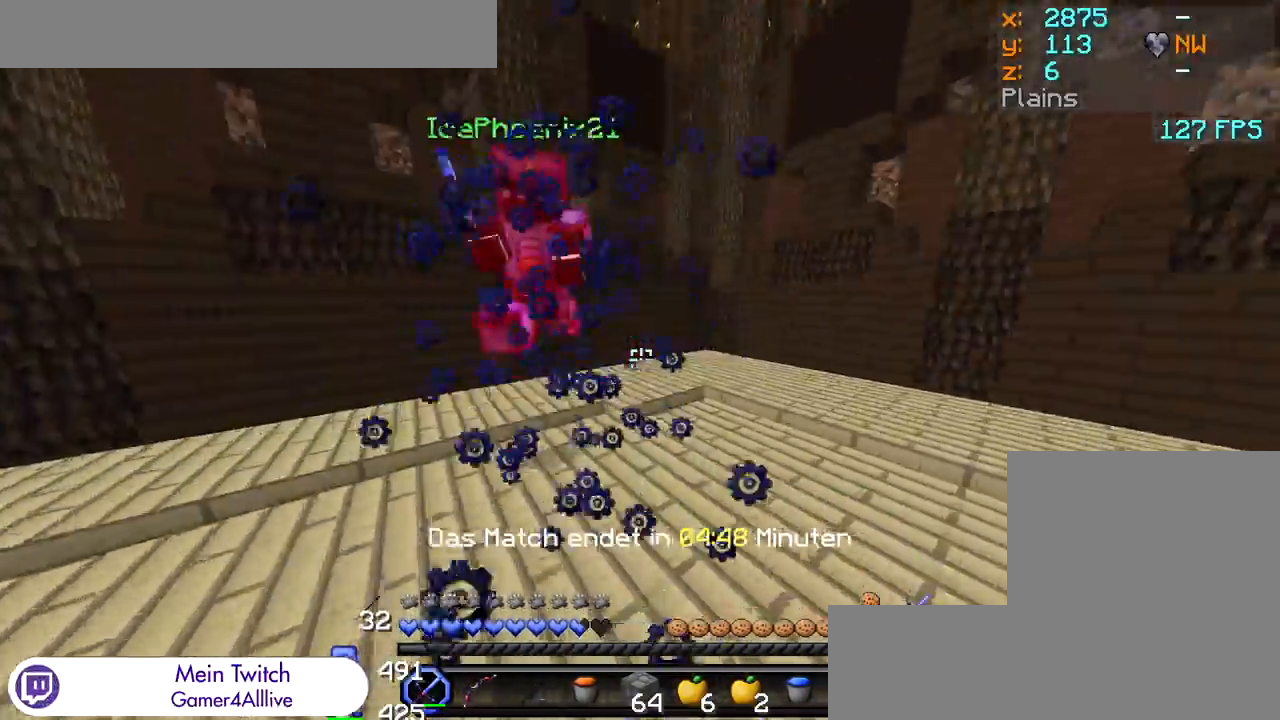
{"keys": ["a", "w"], "mouse": ["left"], "events": [[133, "mouse_left", "up"], [167, "mouse_left", "down"], [200, "mouse_left", "up"], [250, "mouse_left", "down"], [283, "mouse_left", "up"], [333, "mouse_left", "down"], [383, "mouse_left", "up"], [417, "mouse_left", "down"], [450, "mouse_left", "up"], [500, "mouse_left", "down"]]}
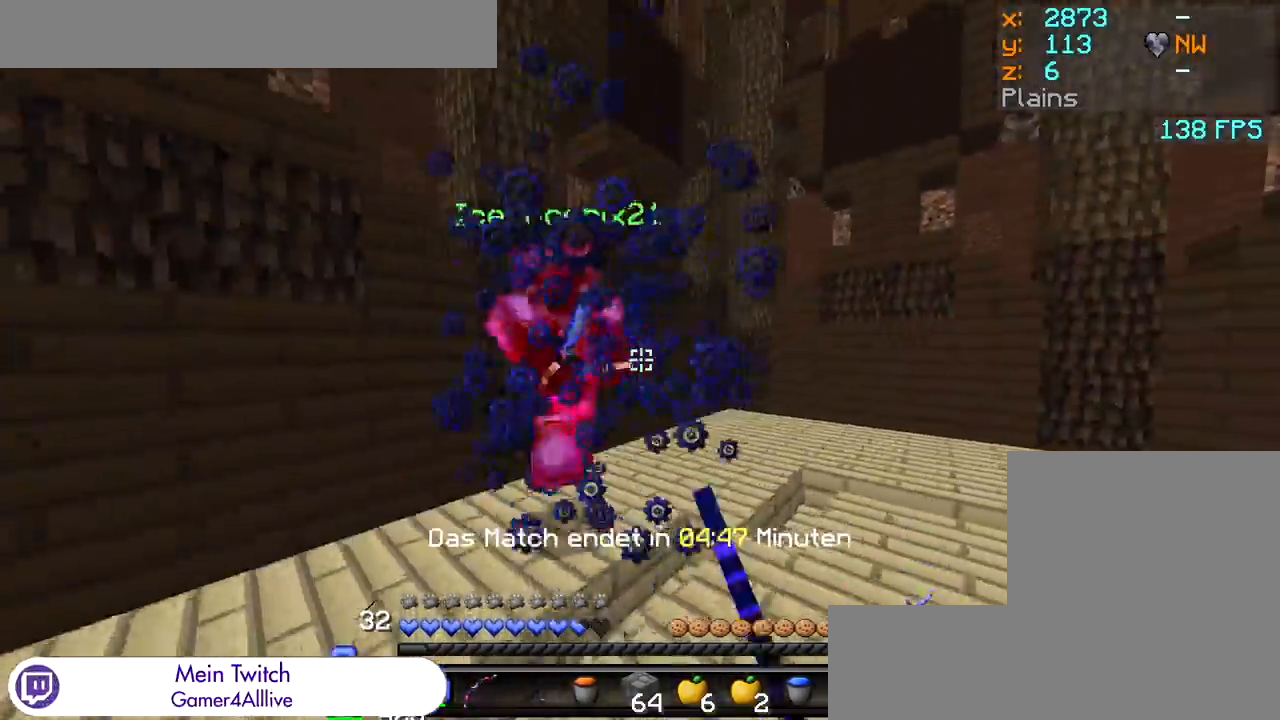
{"keys": ["a", "w"], "mouse": ["left"], "events": [[50, "mouse_left", "up"], [100, "mouse_left", "down"], [133, "mouse_left", "up"], [183, "mouse_left", "down"], [217, "mouse_left", "up"], [283, "mouse_left", "down"], [300, "mouse_left", "up"], [367, "mouse_left", "down"], [417, "mouse_left", "up"], [467, "mouse_left", "down"]]}
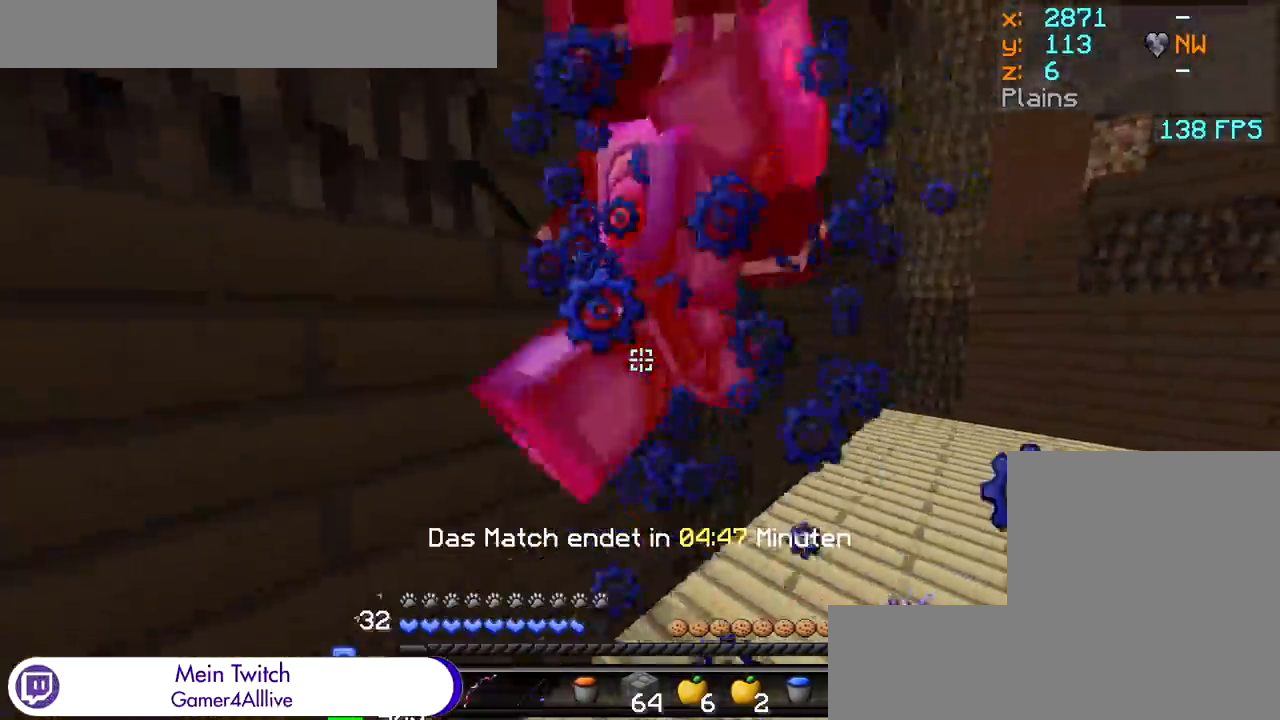
{"keys": ["w"], "mouse": [], "events": [[17, "mouse_left", "up"], [50, "mouse_left", "down"], [117, "mouse_left", "up"], [150, "a", "up"], [150, "d", "down"], [150, "mouse_left", "down"], [150, "w", "up"], [200, "mouse_left", "up"], [233, "mouse_left", "down"], [317, "w", "down"], [433, "d", "up"], [433, "mouse_left", "up"], [467, "mouse_left", "down"], [500, "mouse_left", "up"]]}
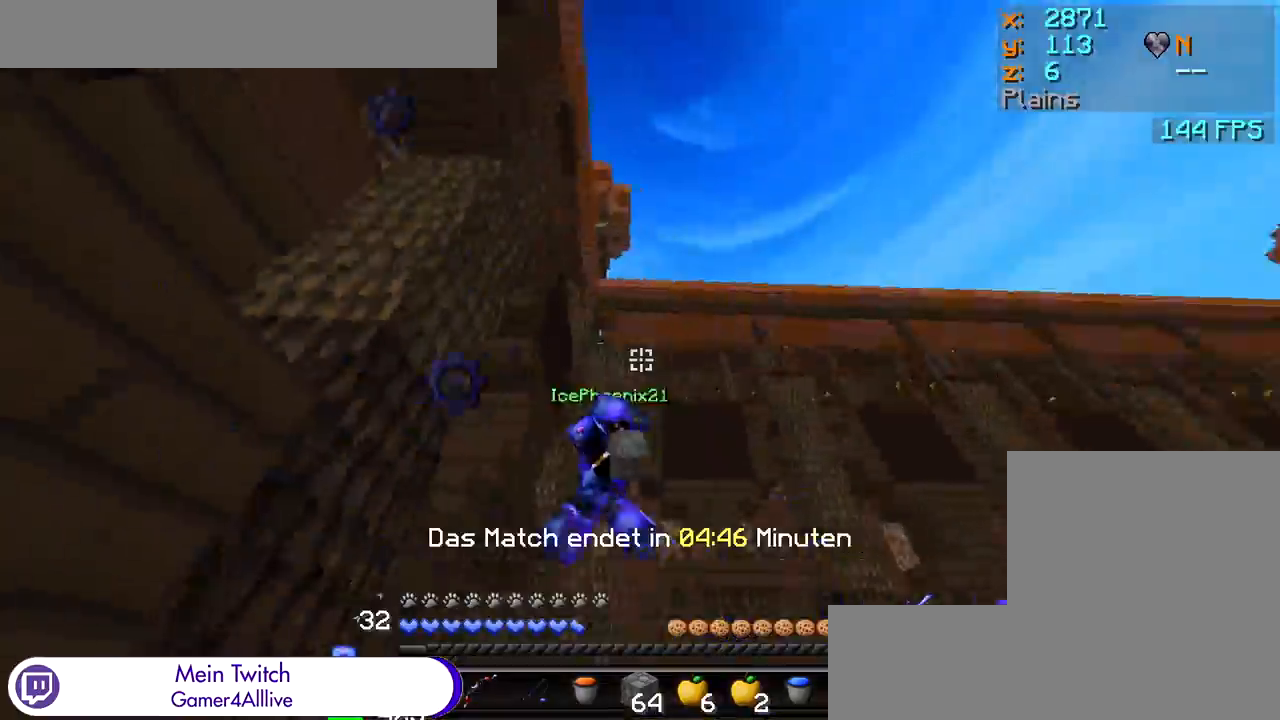
{"keys": ["w"], "mouse": [], "events": [[50, "mouse_left", "down"], [200, "d", "down"], [283, "mouse_left", "up"], [333, "mouse_left", "down"], [367, "mouse_left", "up"], [400, "mouse_left", "down"], [450, "d", "up"], [467, "mouse_left", "up"]]}
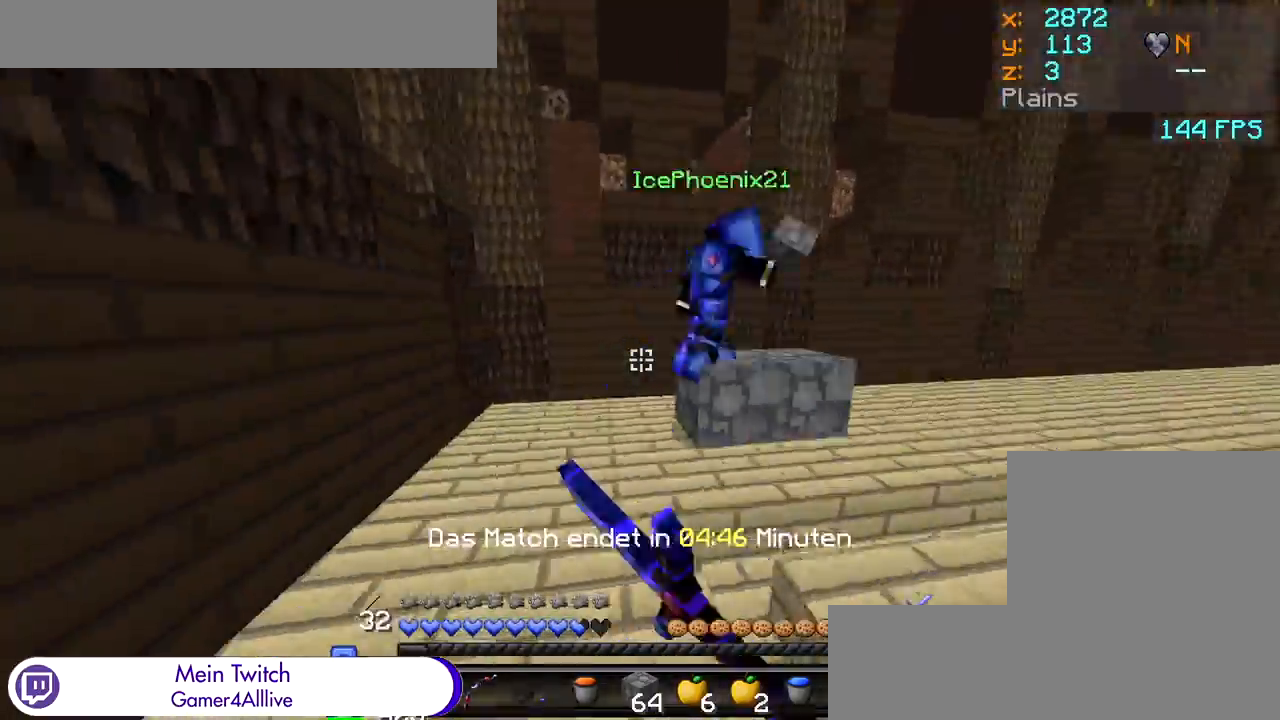
{"keys": ["d", "w"], "mouse": ["left"], "events": [[17, "mouse_left", "down"], [50, "mouse_left", "up"], [67, "mouse_left", "down"], [83, "d", "down"], [100, "mouse_left", "up"], [150, "mouse_left", "down"], [183, "mouse_left", "up"], [200, "mouse_left", "down"], [250, "mouse_left", "up"], [300, "mouse_left", "down"], [333, "mouse_left", "up"], [383, "mouse_left", "down"], [417, "mouse_left", "up"], [467, "mouse_left", "down"]]}
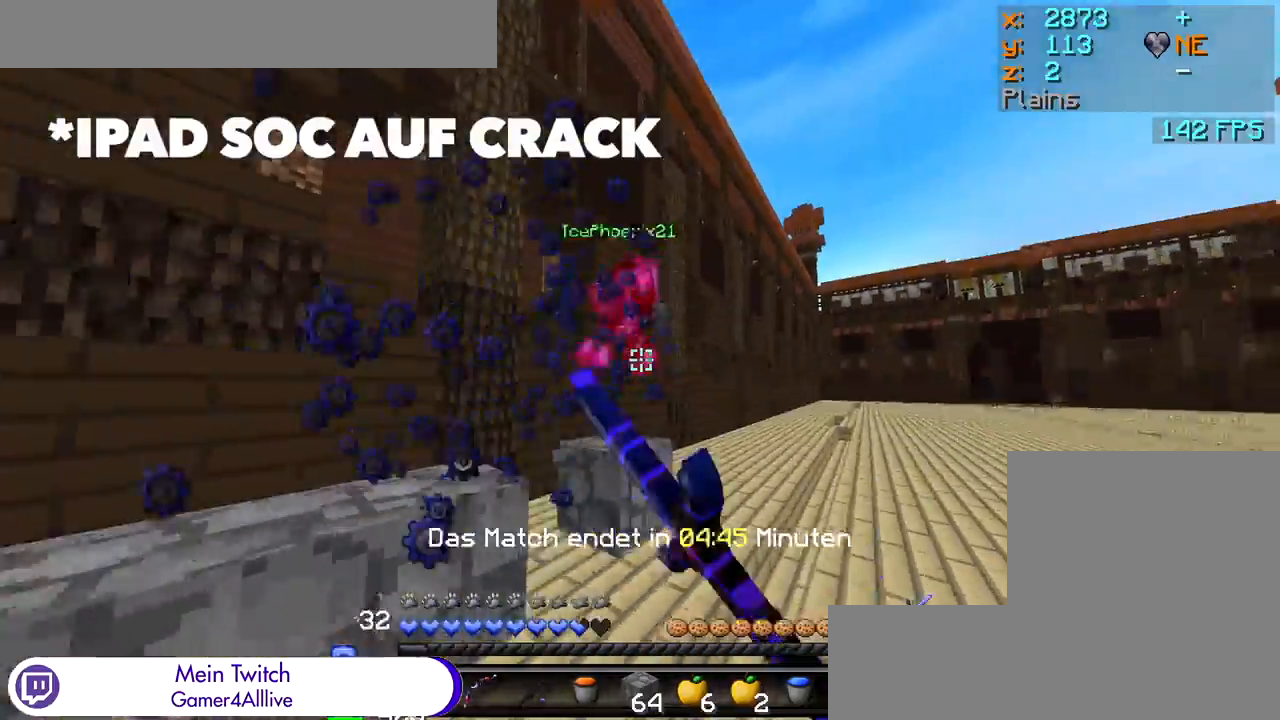
{"keys": ["w"], "mouse": [], "events": [[33, "mouse_left", "up"], [83, "mouse_left", "down"], [133, "mouse_left", "up"], [200, "mouse_left", "down"], [250, "mouse_left", "up"], [417, "d", "up"]]}
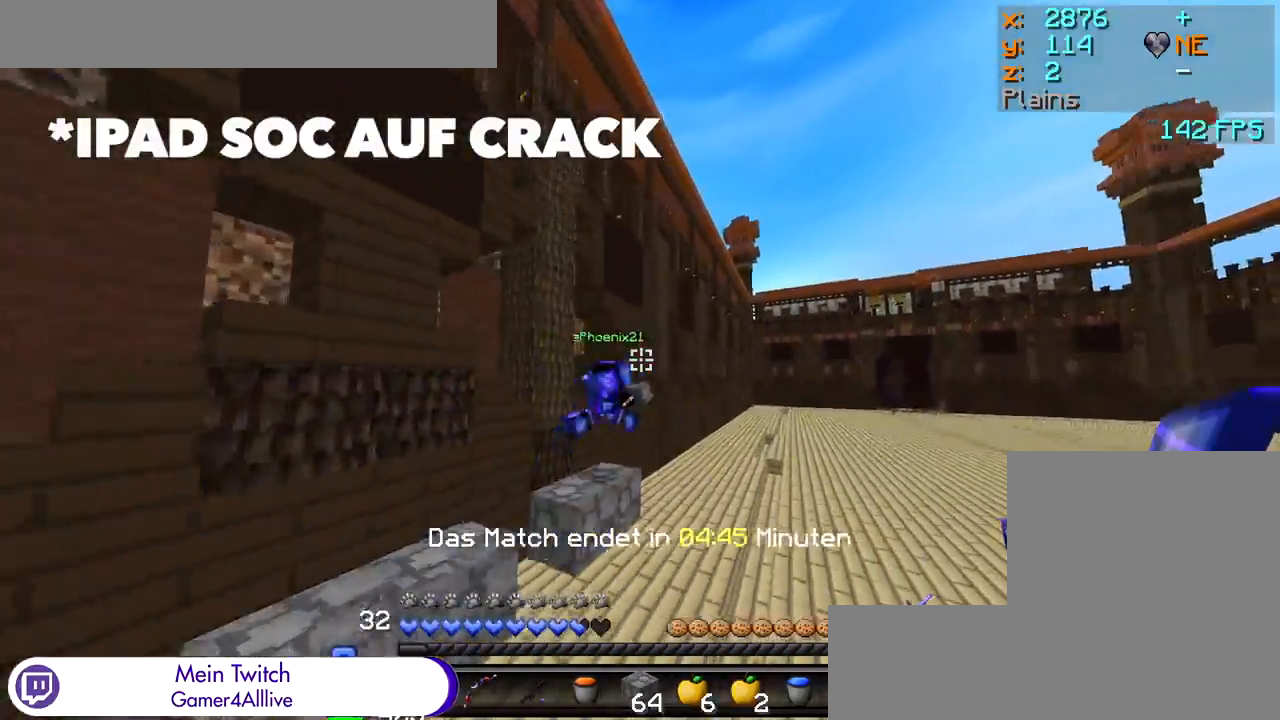
{"keys": ["w"], "mouse": ["right"], "events": [[83, "mouse_right", "down"]]}
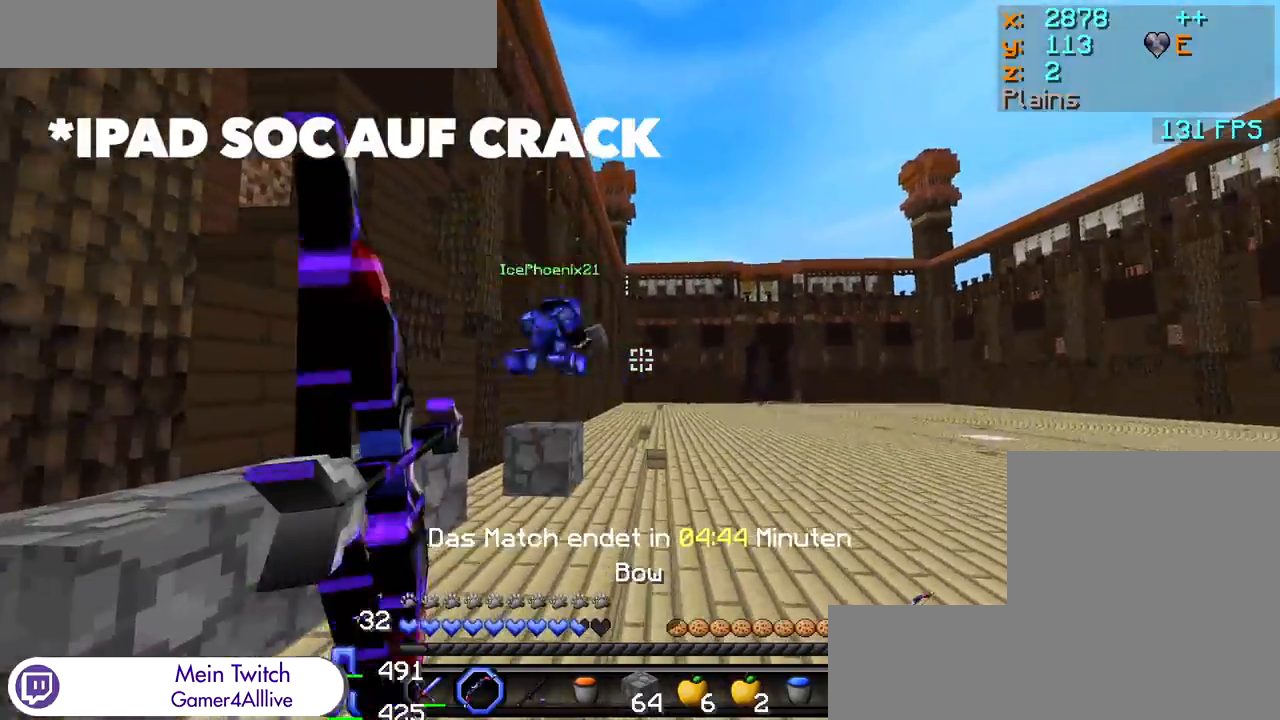
{"keys": ["w"], "mouse": [], "events": [[117, "mouse_left", "down"], [117, "mouse_right", "up"], [183, "mouse_left", "up"]]}
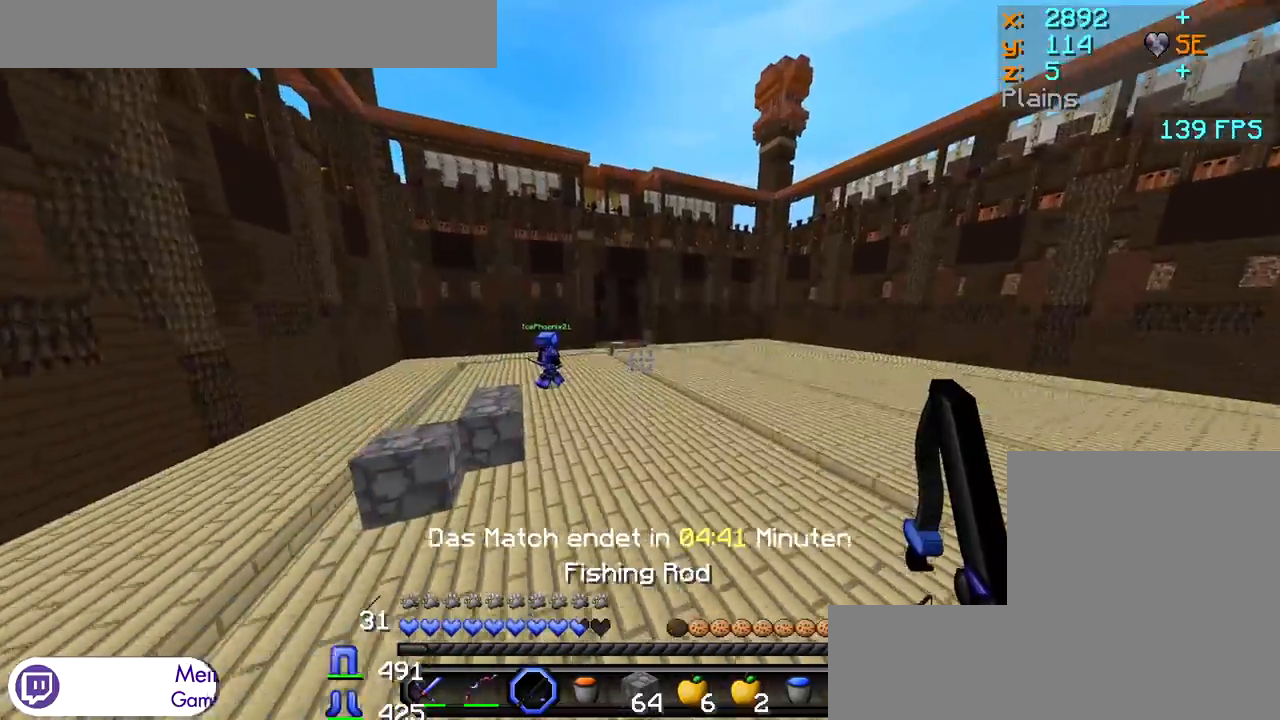
{"keys": ["w"], "mouse": [], "events": []}
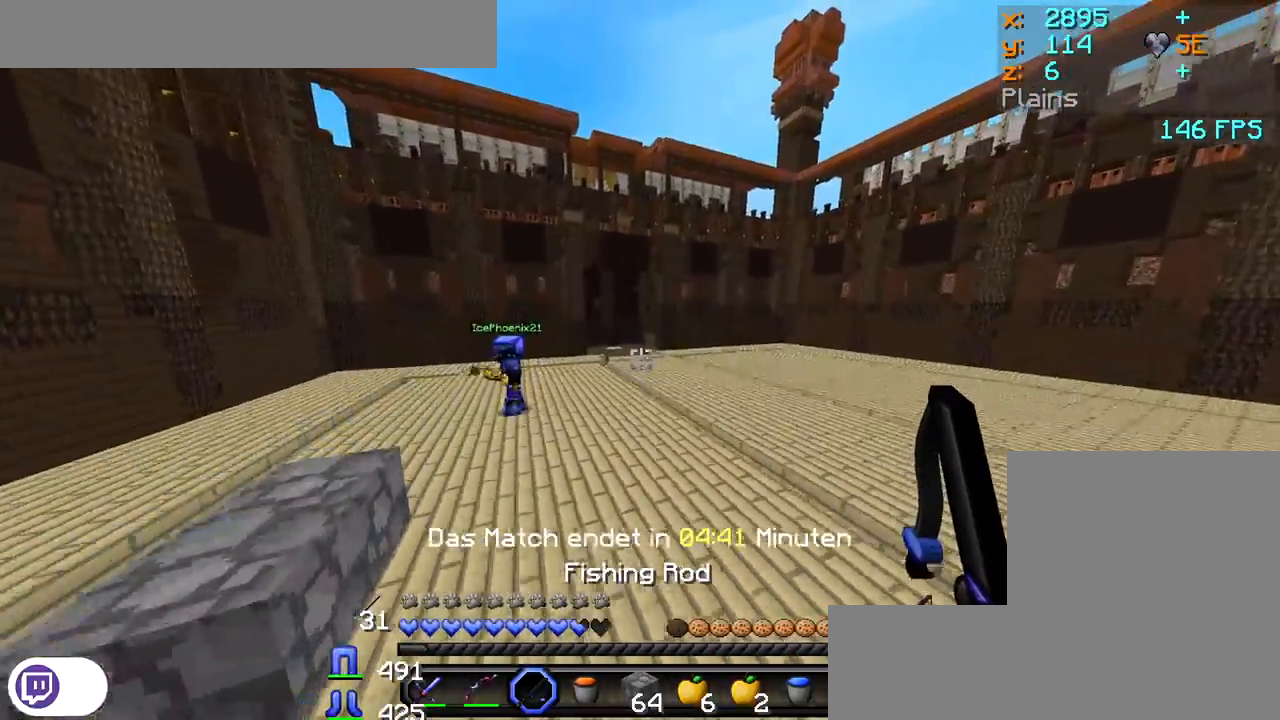
{"keys": ["w"], "mouse": [], "events": [[67, "a", "down"], [250, "a", "up"]]}
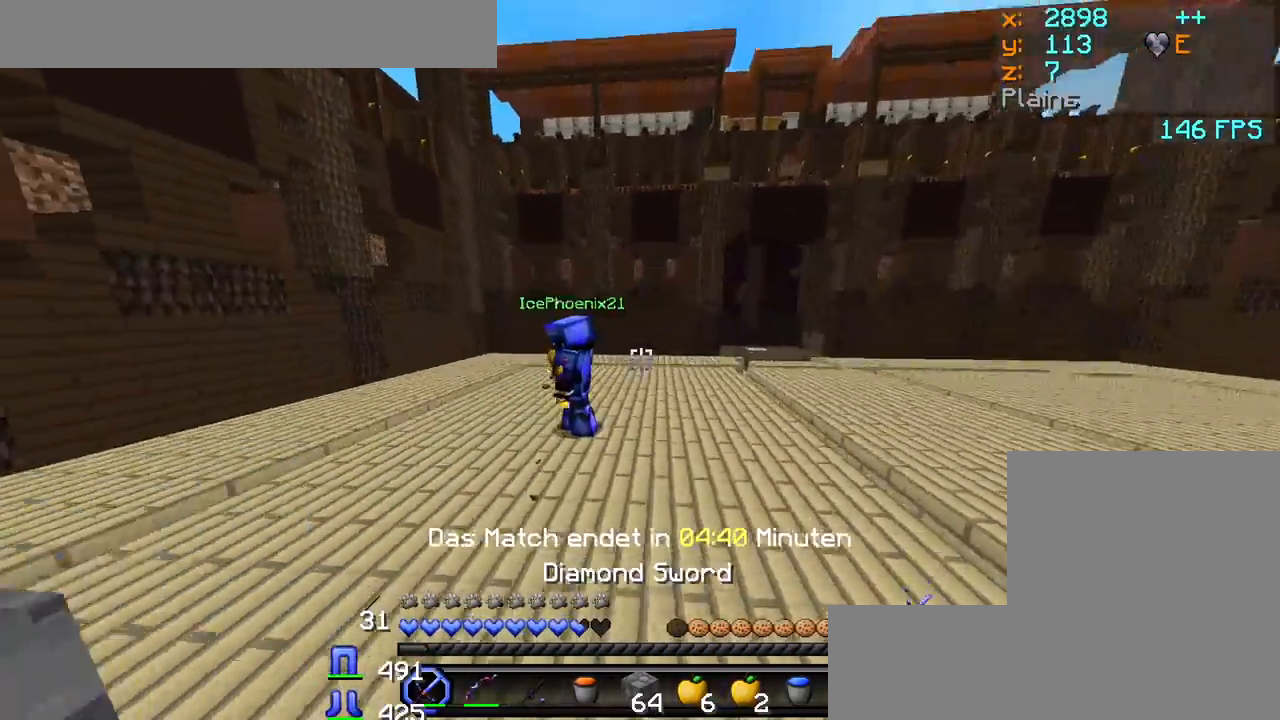
{"keys": ["w"], "mouse": [], "events": [[33, "a", "down"], [83, "mouse_left", "down"], [100, "mouse_left", "up"], [200, "a", "up"], [283, "mouse_left", "down"], [317, "mouse_left", "up"], [367, "mouse_left", "down"], [400, "mouse_left", "up"], [433, "mouse_left", "down"], [483, "mouse_left", "up"]]}
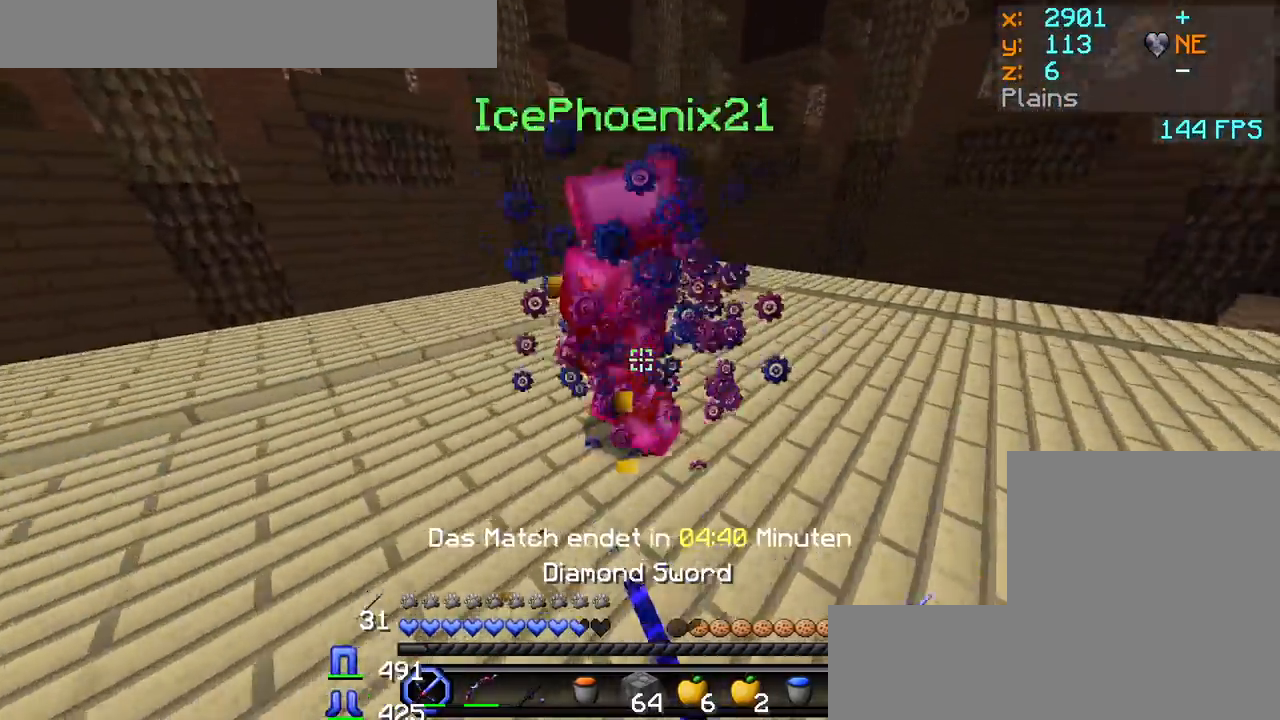
{"keys": ["w"], "mouse": ["left"], "events": [[17, "mouse_left", "down"], [67, "mouse_left", "up"], [133, "mouse_left", "down"], [150, "mouse_left", "up"], [200, "mouse_left", "down"], [250, "mouse_left", "up"], [317, "mouse_left", "down"], [333, "mouse_left", "up"], [400, "mouse_left", "down"], [433, "mouse_left", "up"], [500, "mouse_left", "down"]]}
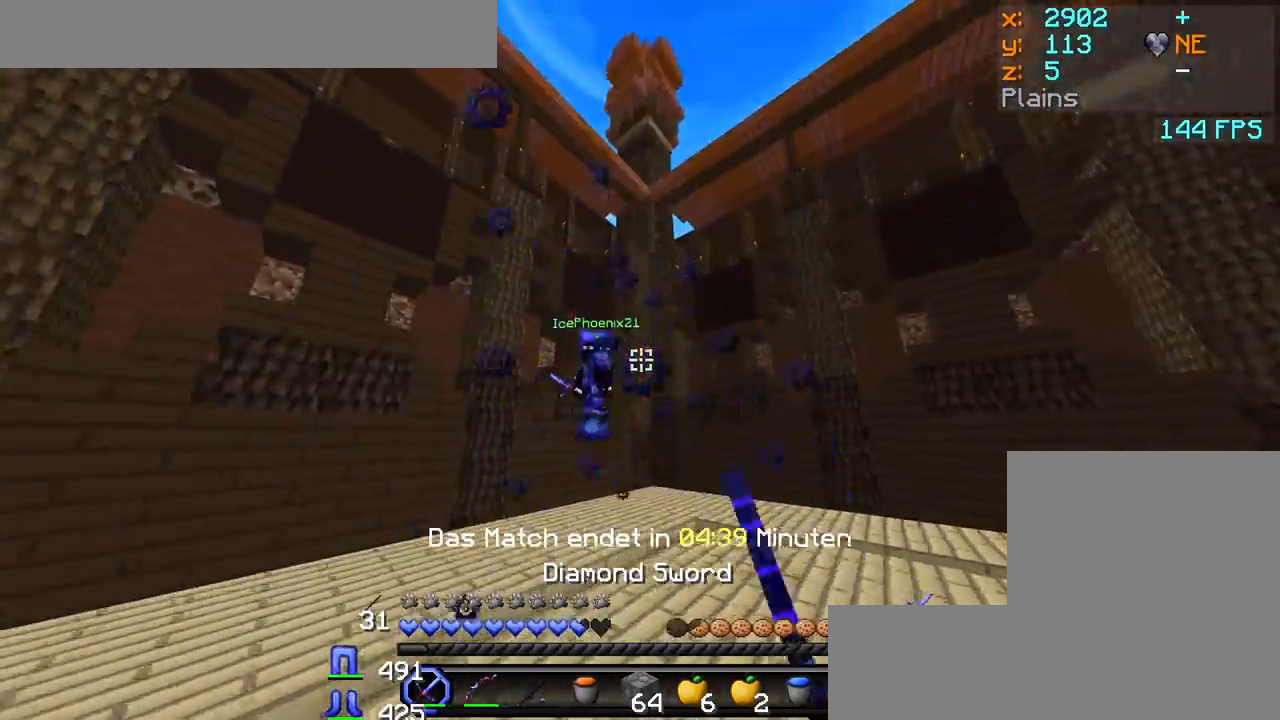
{"keys": ["a", "w"], "mouse": [], "events": [[33, "mouse_left", "up"], [83, "mouse_left", "down"], [117, "mouse_left", "up"], [167, "mouse_left", "down"], [200, "a", "down"], [233, "mouse_left", "up"], [267, "mouse_left", "down"], [317, "mouse_left", "up"], [367, "mouse_left", "down"], [417, "mouse_left", "up"], [450, "mouse_left", "down"], [500, "mouse_left", "up"]]}